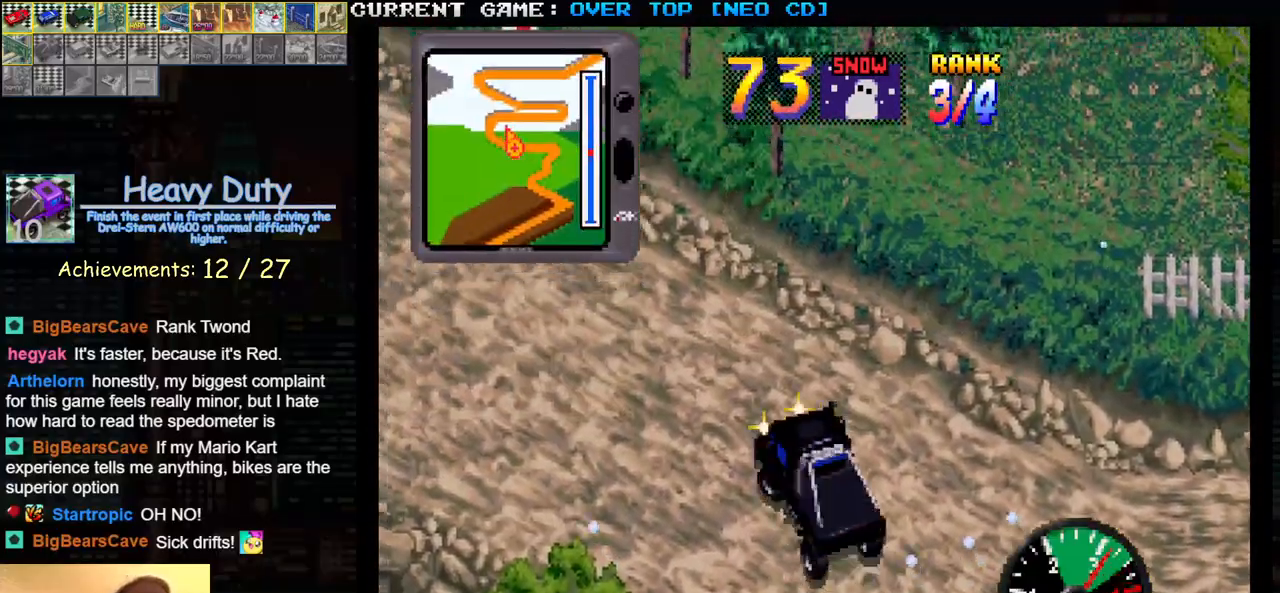
Gameplay with a controller (arcade stick); each line is a JSON object with the inputs held at the frame after it. "events" lists button and stick changes between this image and that frame as [ms after this image, input, new state], when the widget could be followed in between. Not read: L3 R3.
{"buttons": ["SQUARE"], "left_stick": "right", "events": [[283, "left_stick", "center"], [483, "left_stick", "right"]]}
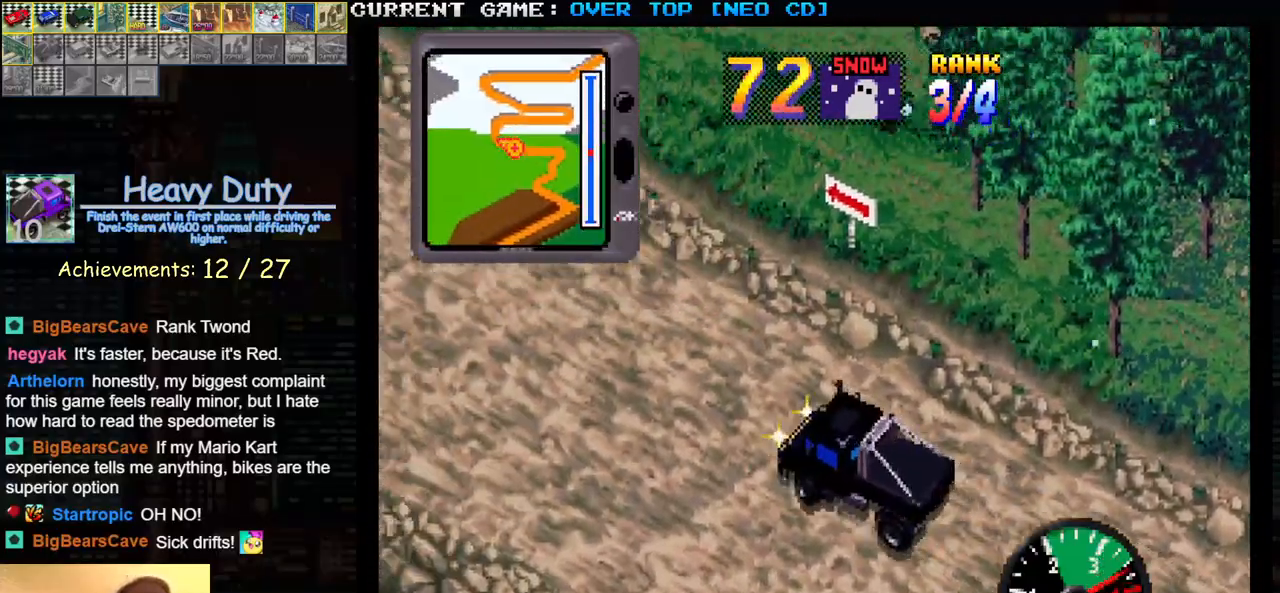
{"buttons": ["SQUARE"], "left_stick": "center", "events": [[83, "left_stick", "center"], [183, "left_stick", "left"], [250, "left_stick", "center"], [367, "left_stick", "right"], [483, "left_stick", "center"]]}
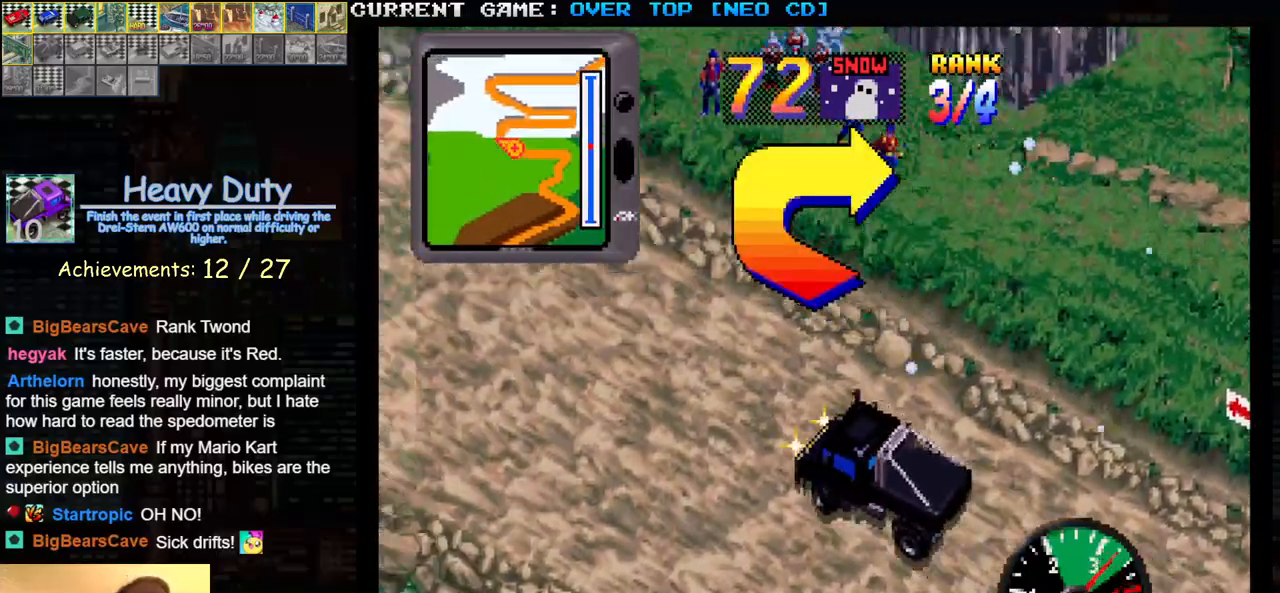
{"buttons": ["SQUARE"], "left_stick": "center", "events": []}
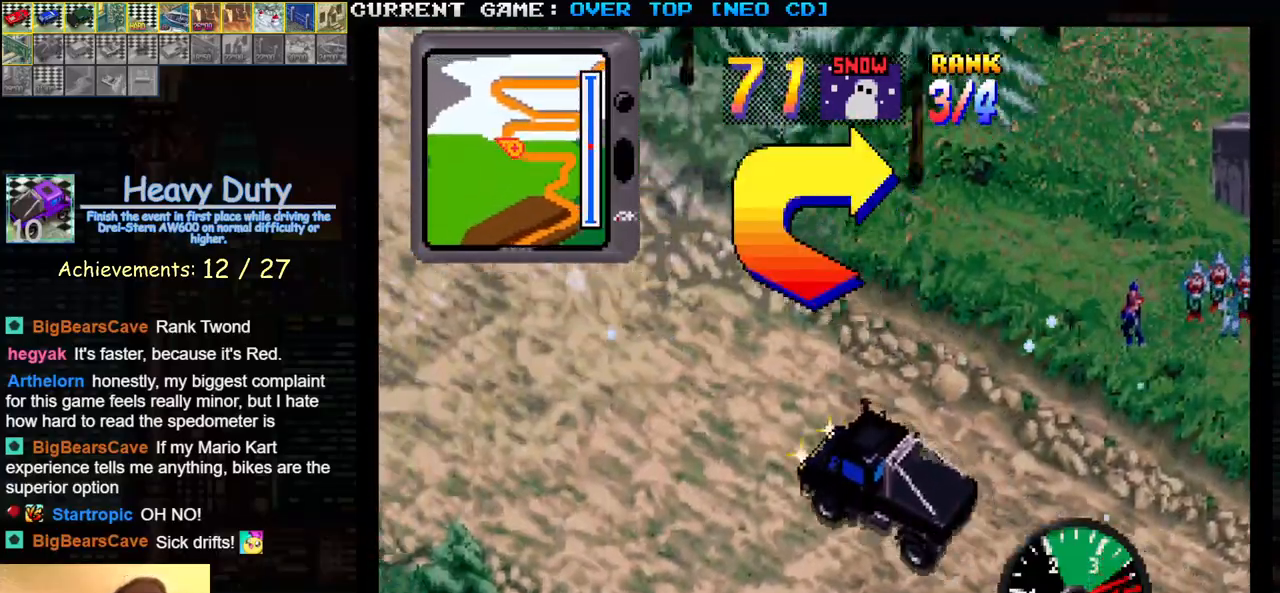
{"buttons": ["SQUARE"], "left_stick": "center", "events": [[150, "left_stick", "right"], [500, "left_stick", "center"]]}
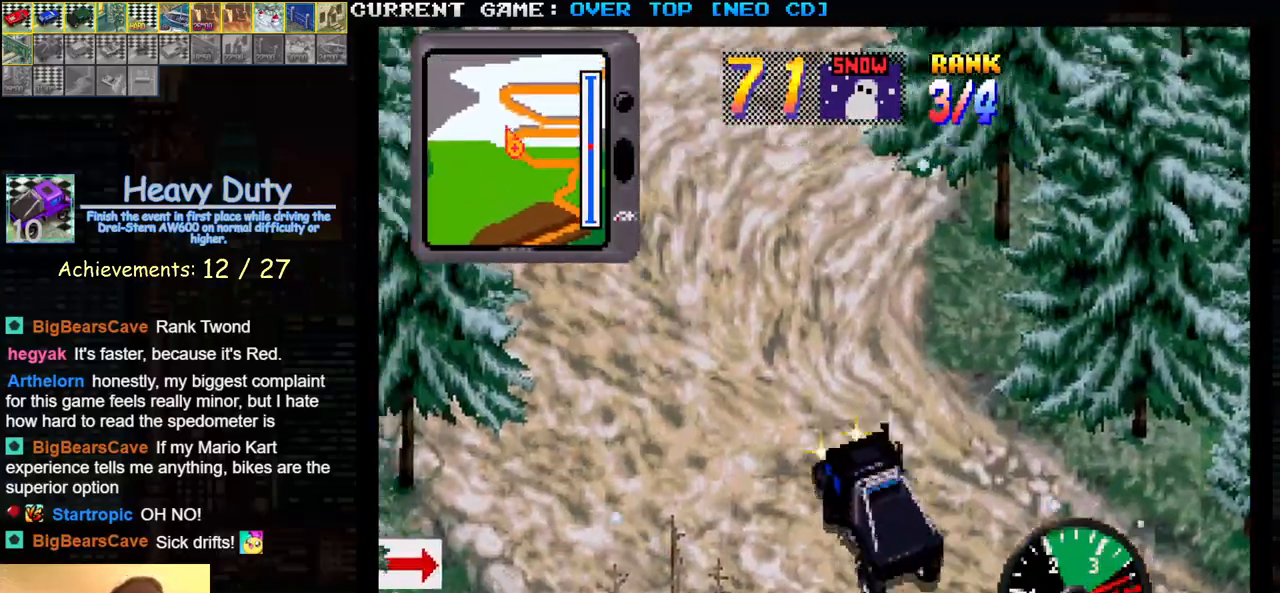
{"buttons": ["SQUARE"], "left_stick": "right", "events": [[117, "left_stick", "right"]]}
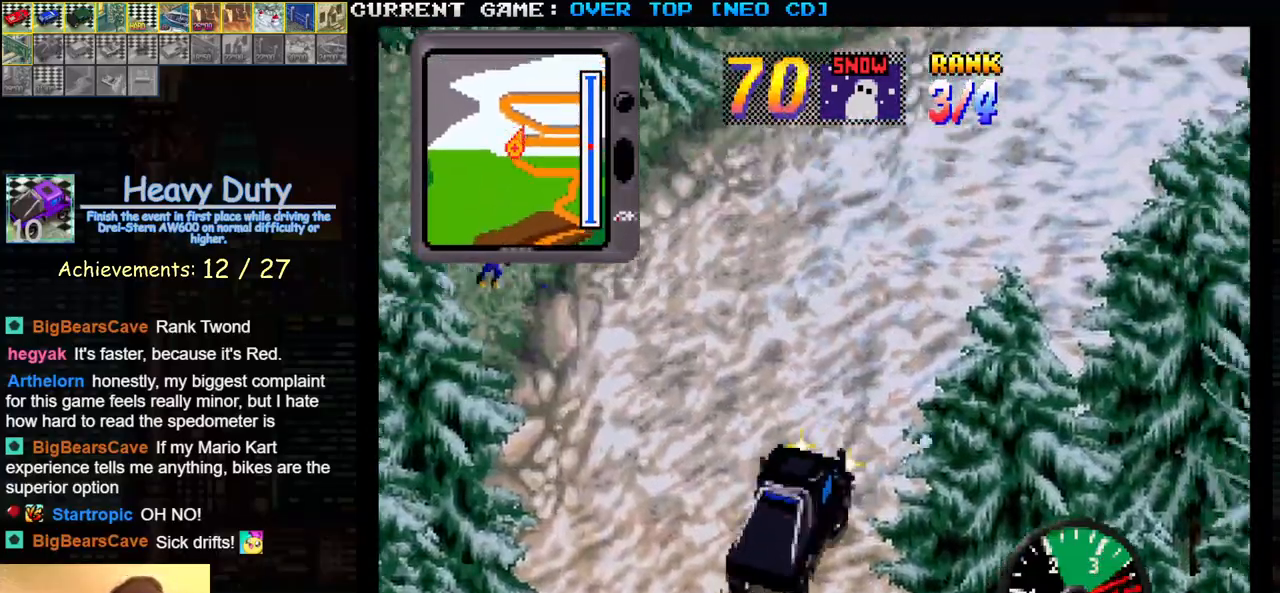
{"buttons": ["SQUARE"], "left_stick": "center", "events": [[450, "left_stick", "center"]]}
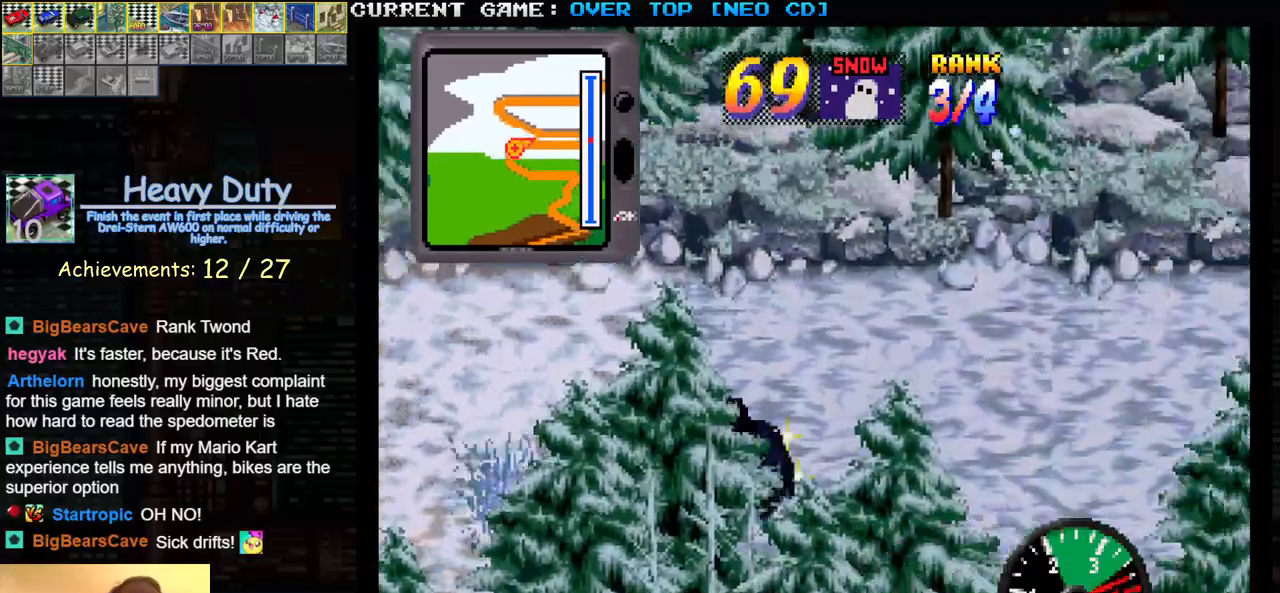
{"buttons": ["SQUARE"], "left_stick": "center", "events": []}
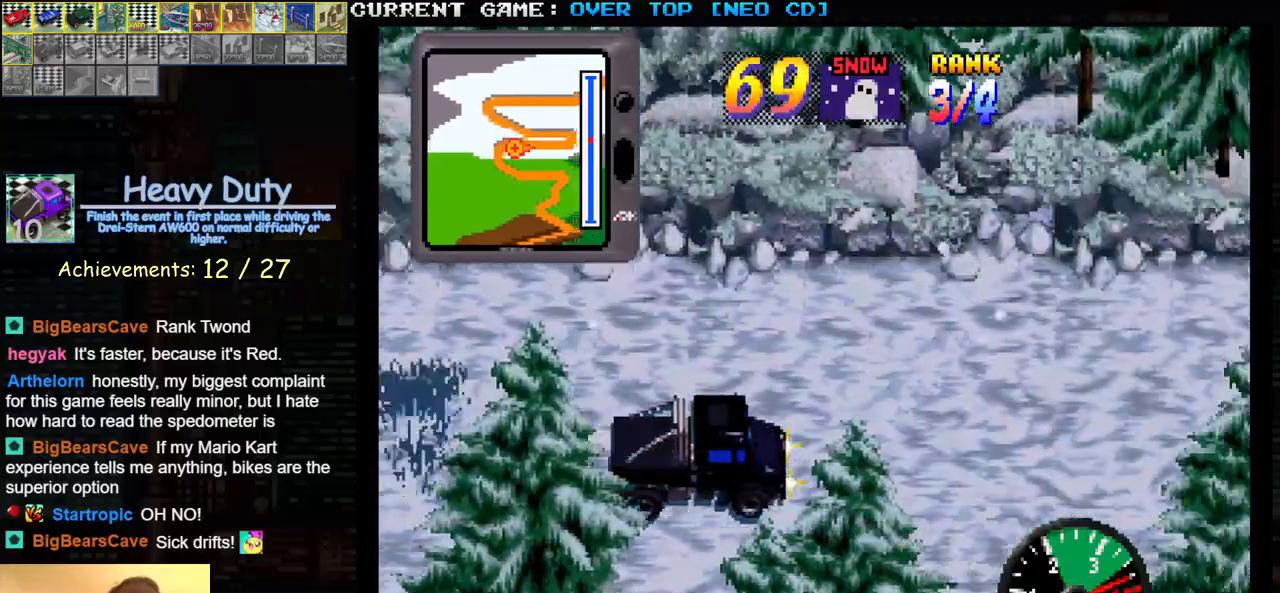
{"buttons": ["SQUARE"], "left_stick": "center", "events": []}
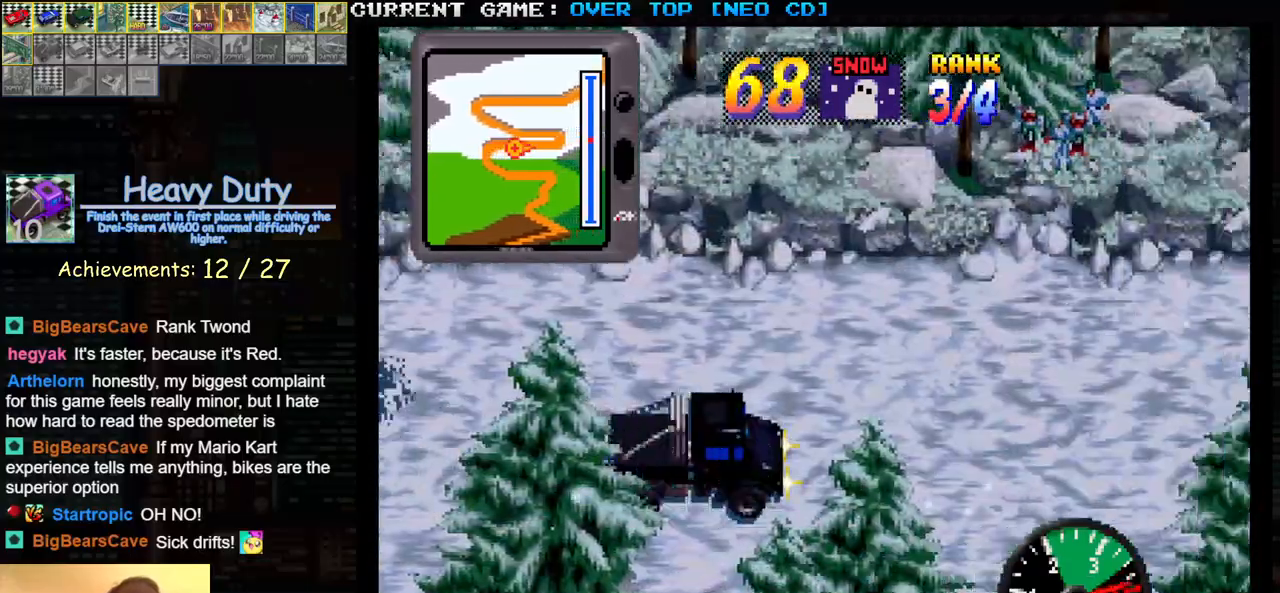
{"buttons": ["SQUARE"], "left_stick": "center", "events": []}
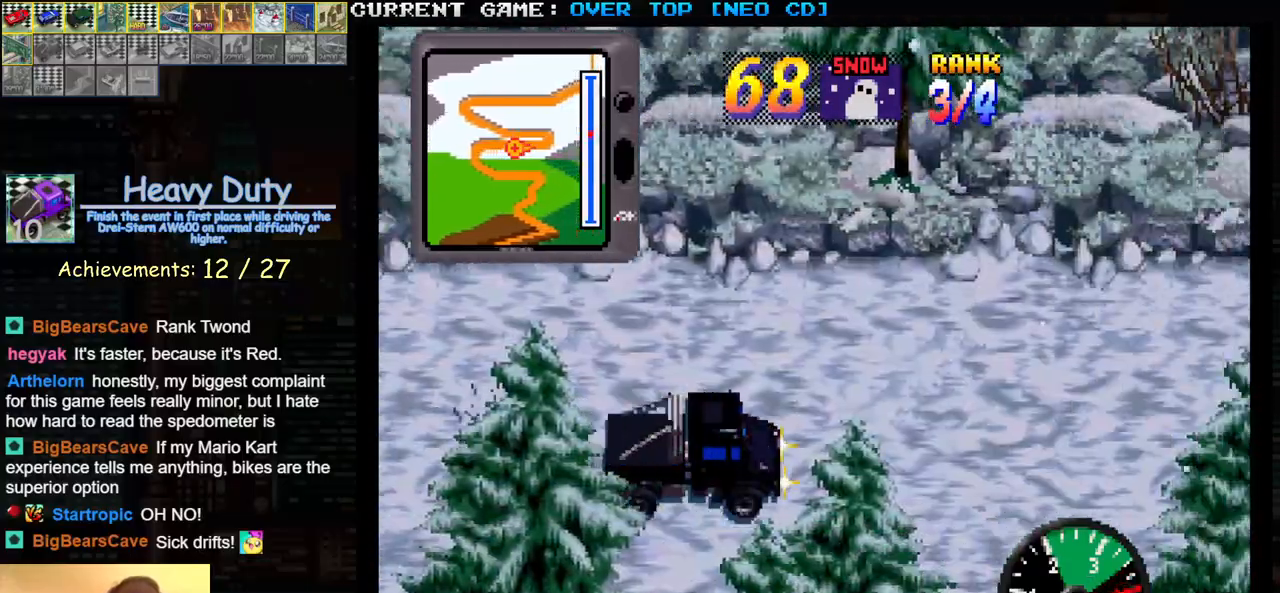
{"buttons": ["SQUARE"], "left_stick": "center", "events": []}
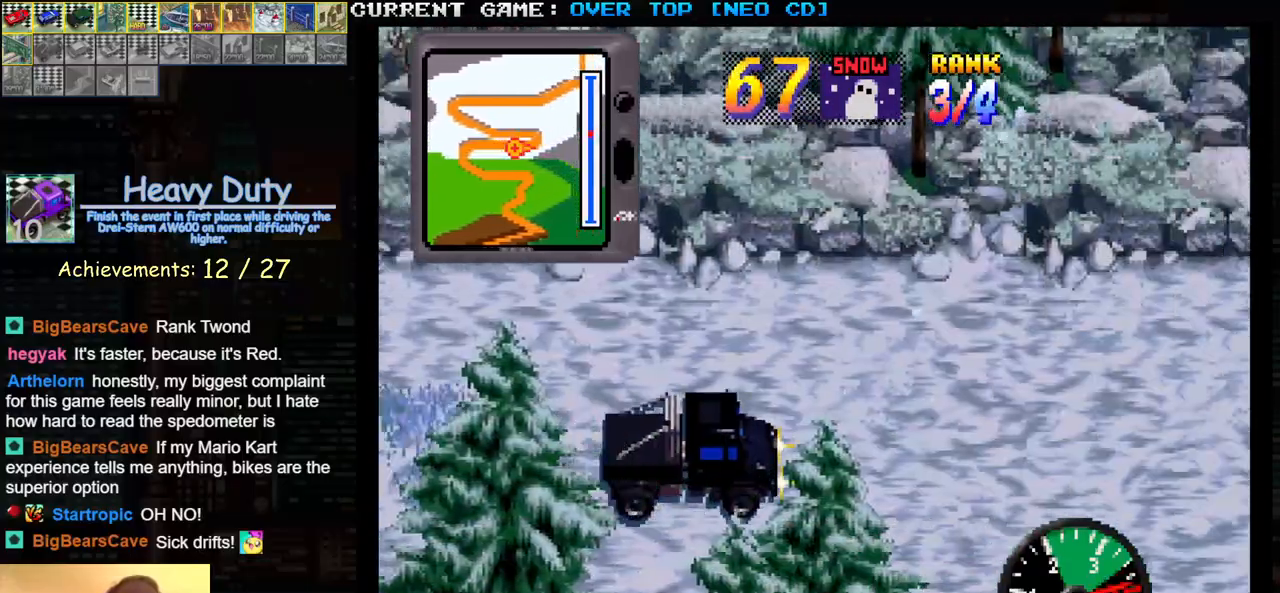
{"buttons": ["SQUARE"], "left_stick": "center", "events": [[250, "left_stick", "left"], [500, "left_stick", "center"]]}
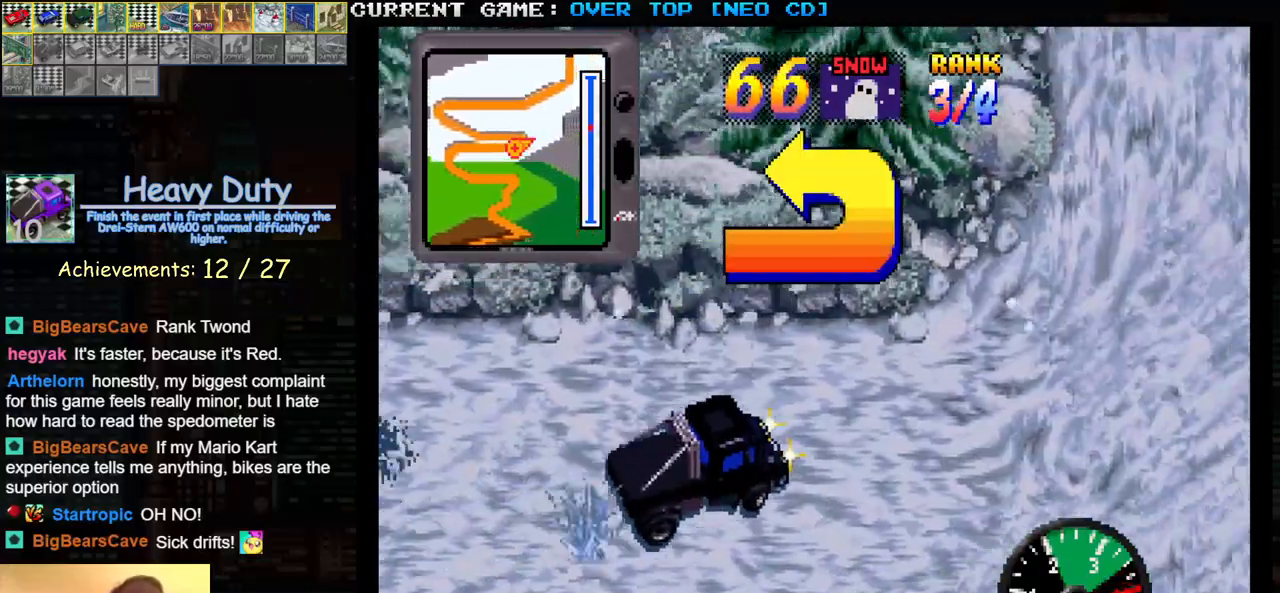
{"buttons": [], "left_stick": "left", "events": [[100, "left_stick", "left"], [383, "SQUARE", "up"]]}
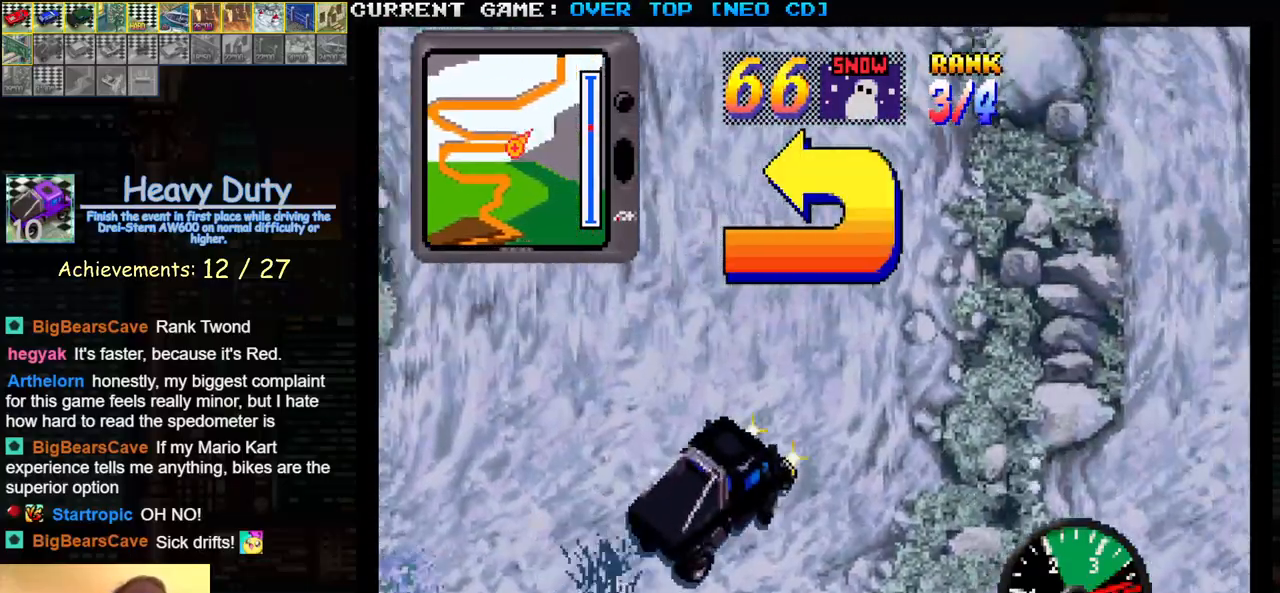
{"buttons": ["SQUARE"], "left_stick": "right", "events": [[167, "SQUARE", "down"], [350, "left_stick", "center"], [483, "left_stick", "right"]]}
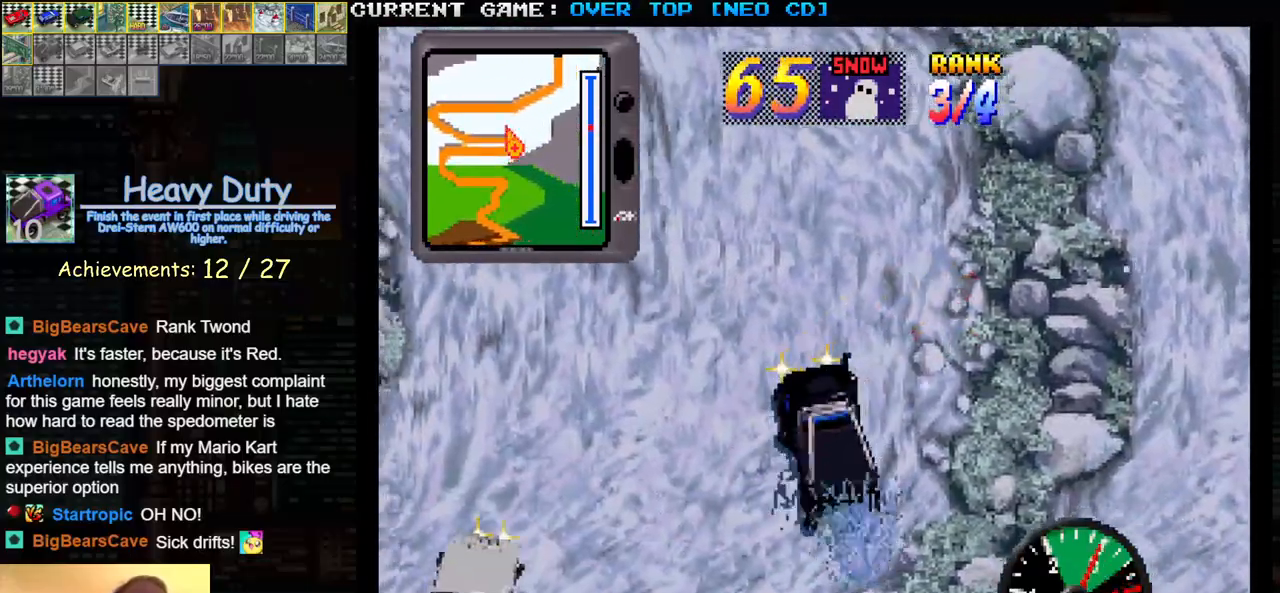
{"buttons": ["SQUARE"], "left_stick": "center", "events": [[100, "left_stick", "center"], [300, "left_stick", "left"], [433, "left_stick", "center"]]}
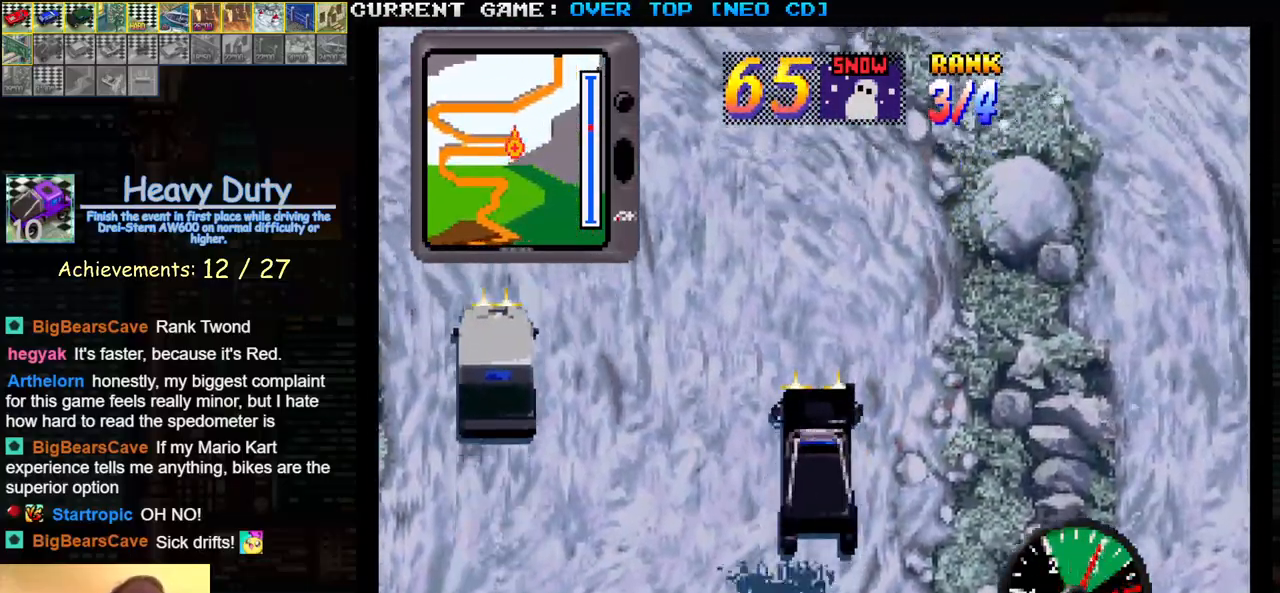
{"buttons": ["SQUARE"], "left_stick": "left", "events": [[100, "left_stick", "left"], [233, "left_stick", "center"], [450, "left_stick", "left"]]}
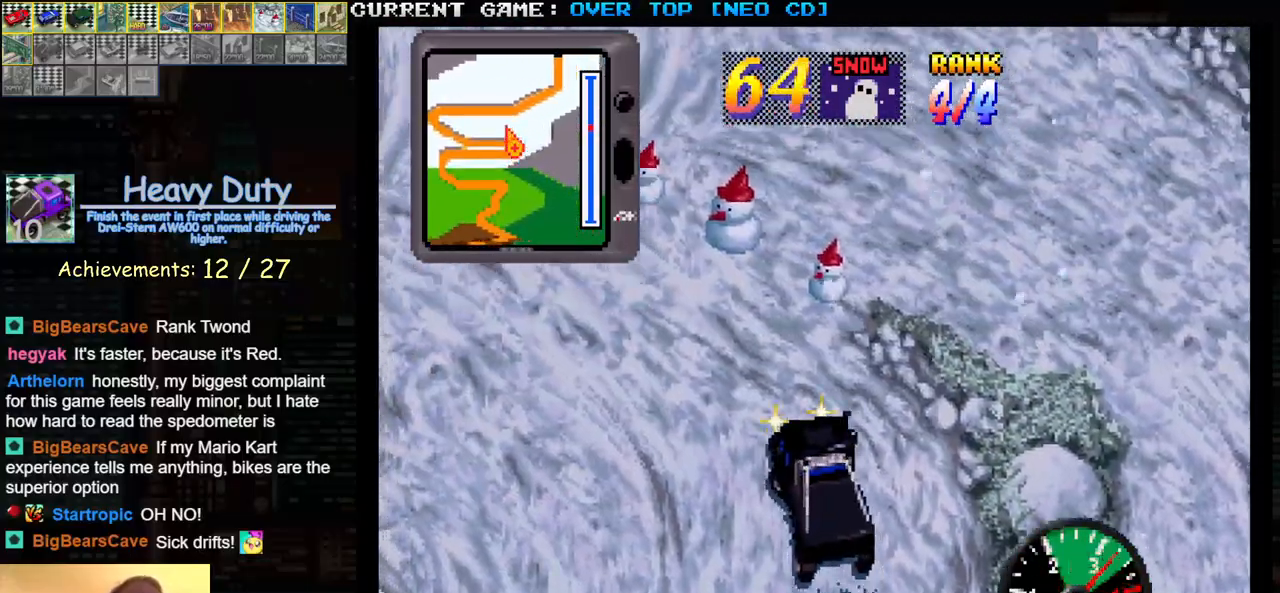
{"buttons": ["SQUARE"], "left_stick": "center", "events": [[33, "left_stick", "center"], [333, "left_stick", "left"], [467, "left_stick", "center"]]}
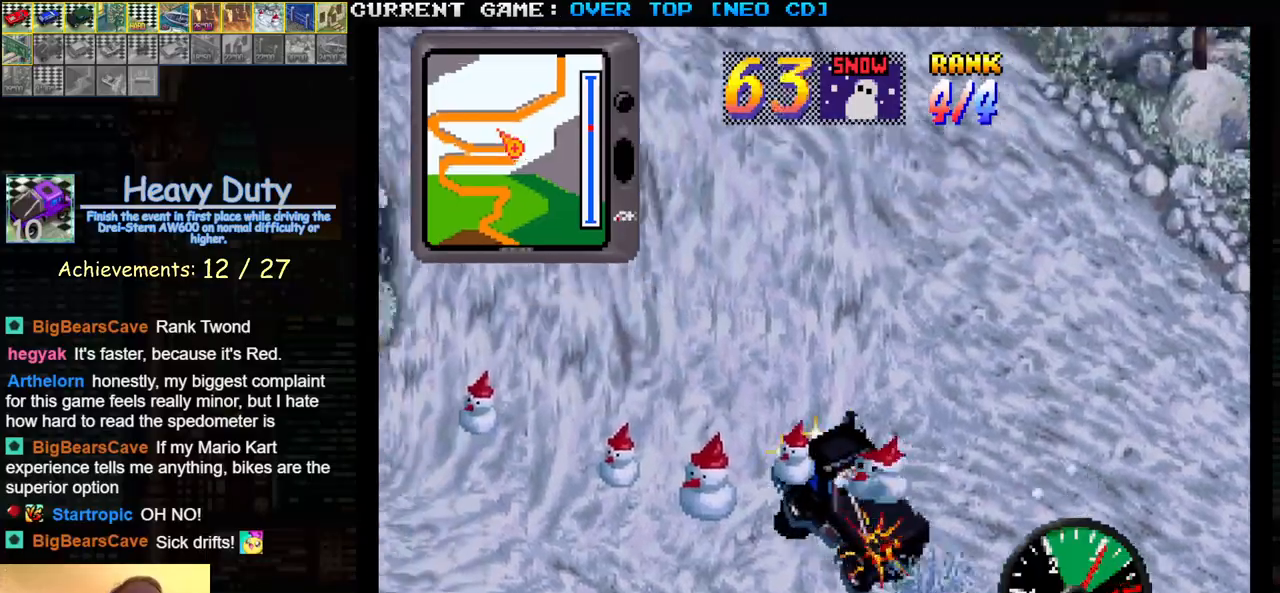
{"buttons": ["SQUARE"], "left_stick": "center", "events": [[300, "left_stick", "left"], [417, "left_stick", "center"]]}
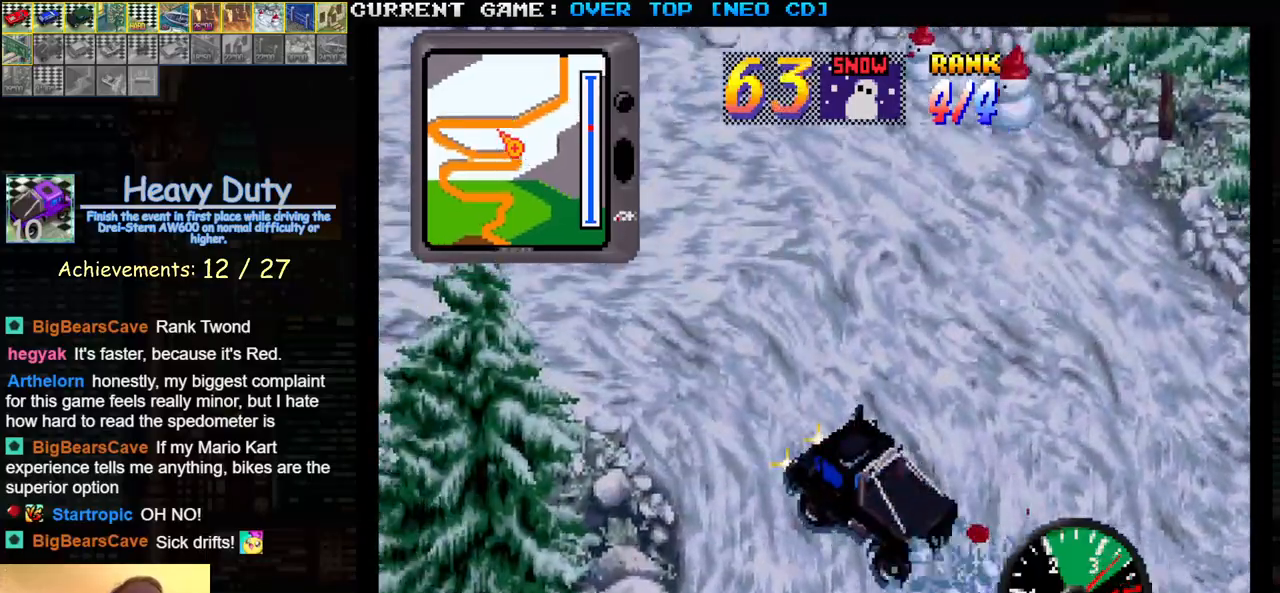
{"buttons": ["SQUARE"], "left_stick": "center", "events": [[83, "left_stick", "left"], [217, "left_stick", "center"]]}
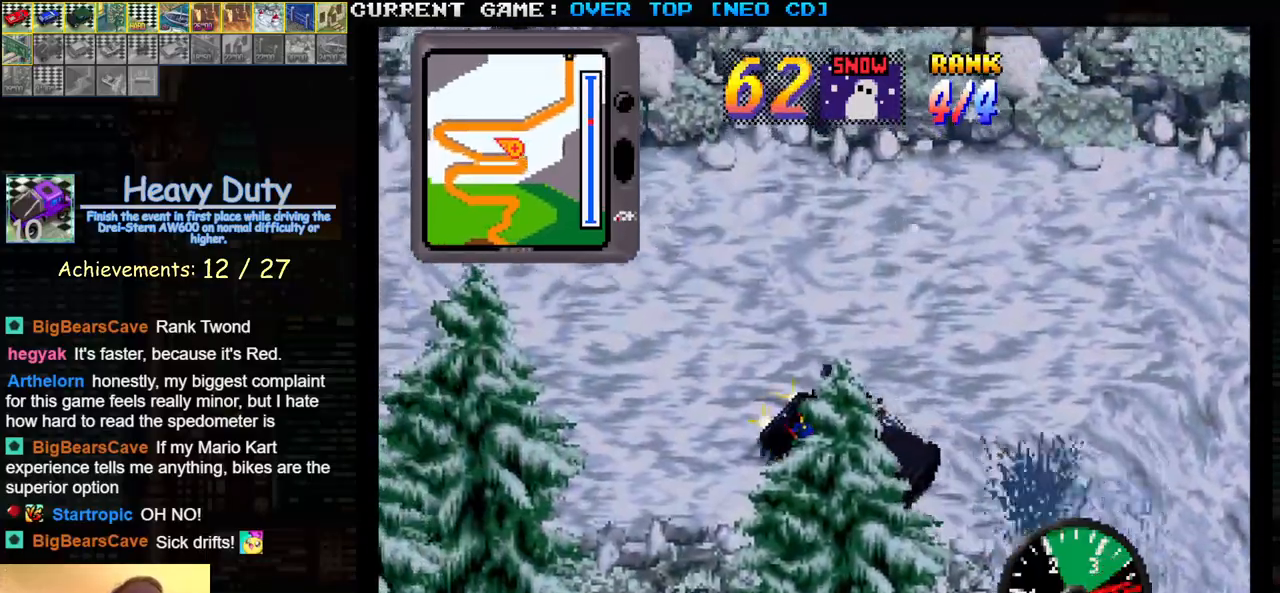
{"buttons": ["SQUARE"], "left_stick": "left", "events": [[183, "left_stick", "right"], [283, "left_stick", "center"], [367, "left_stick", "left"]]}
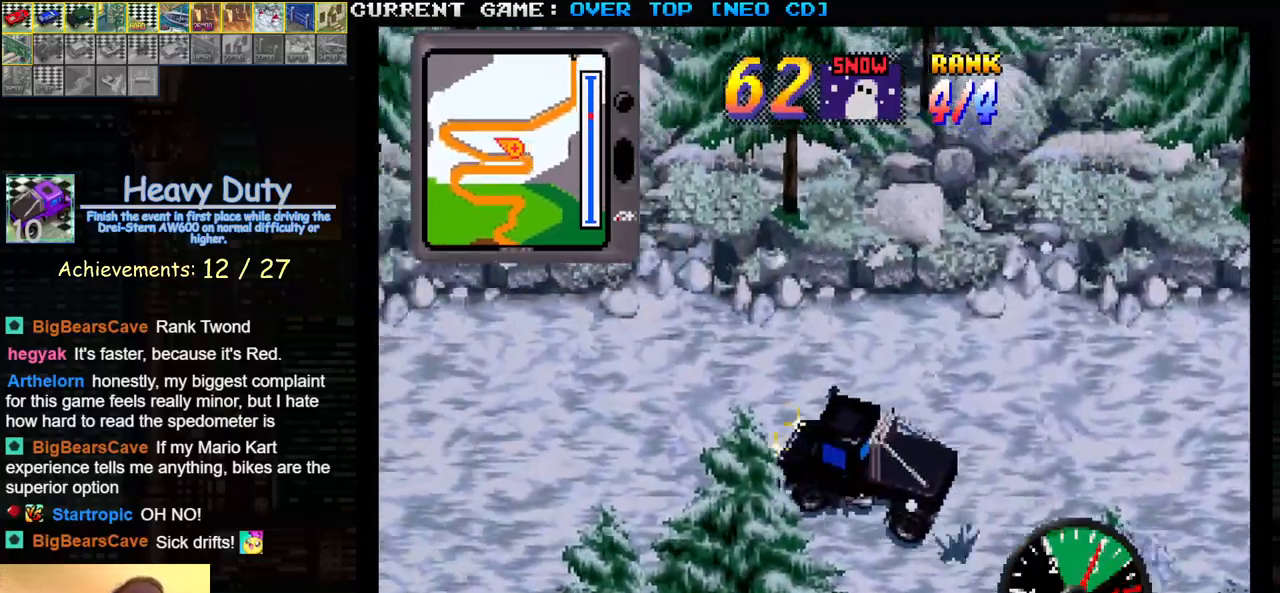
{"buttons": ["SQUARE"], "left_stick": "center", "events": [[17, "left_stick", "center"], [183, "left_stick", "left"], [367, "left_stick", "center"]]}
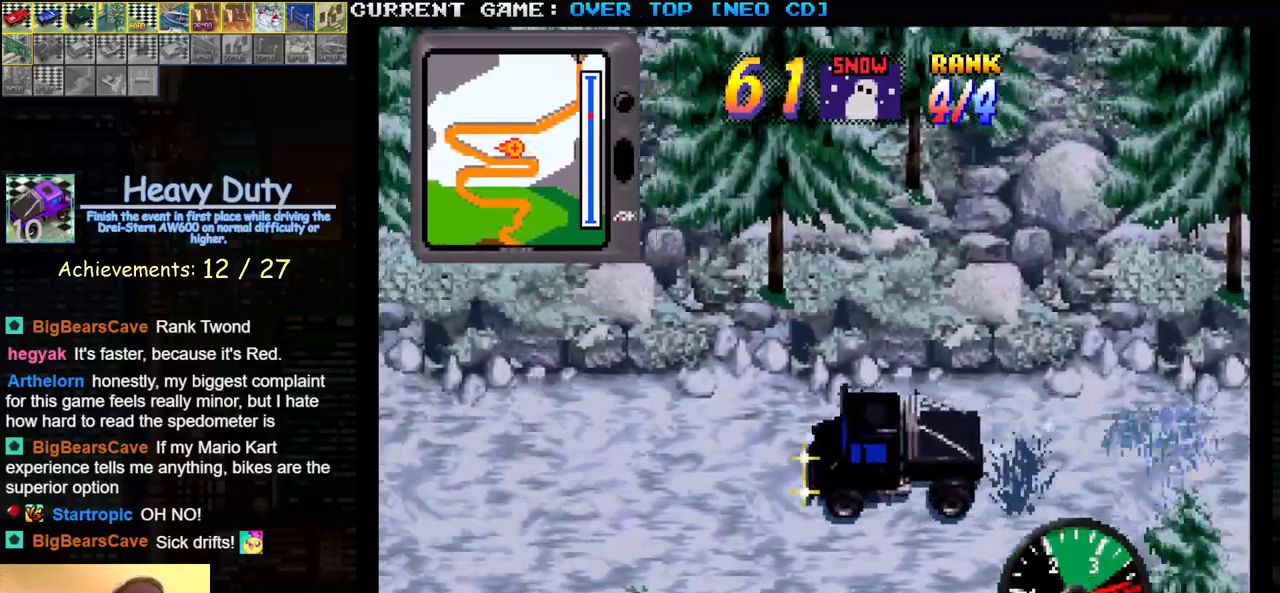
{"buttons": ["SQUARE"], "left_stick": "center", "events": []}
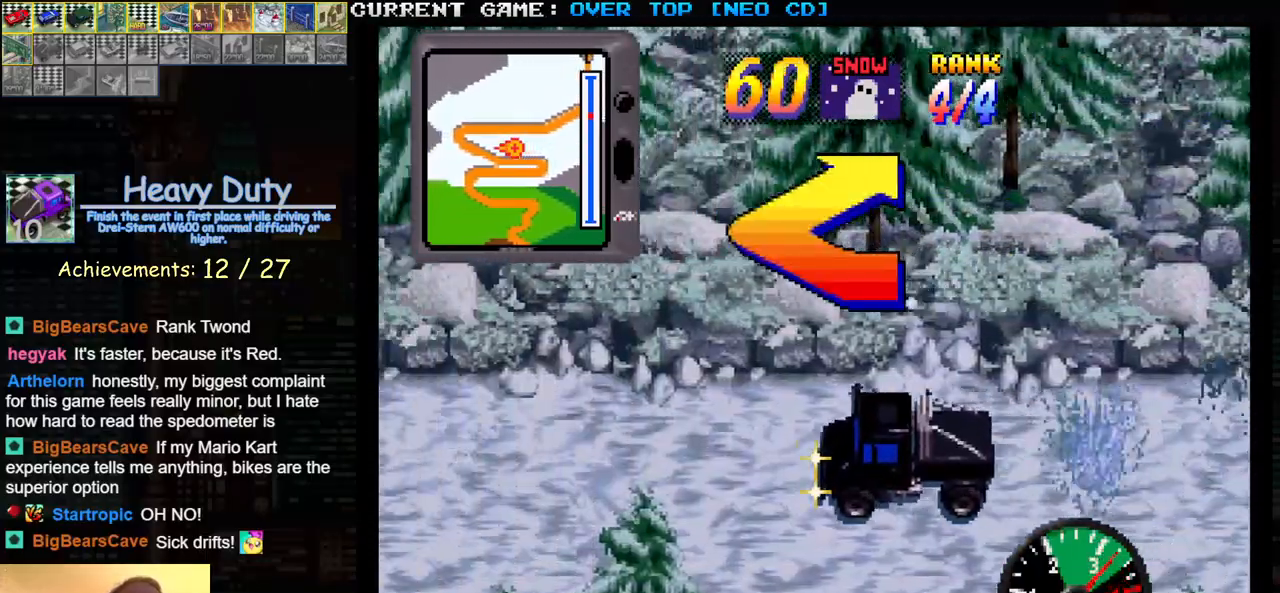
{"buttons": ["SQUARE"], "left_stick": "center", "events": []}
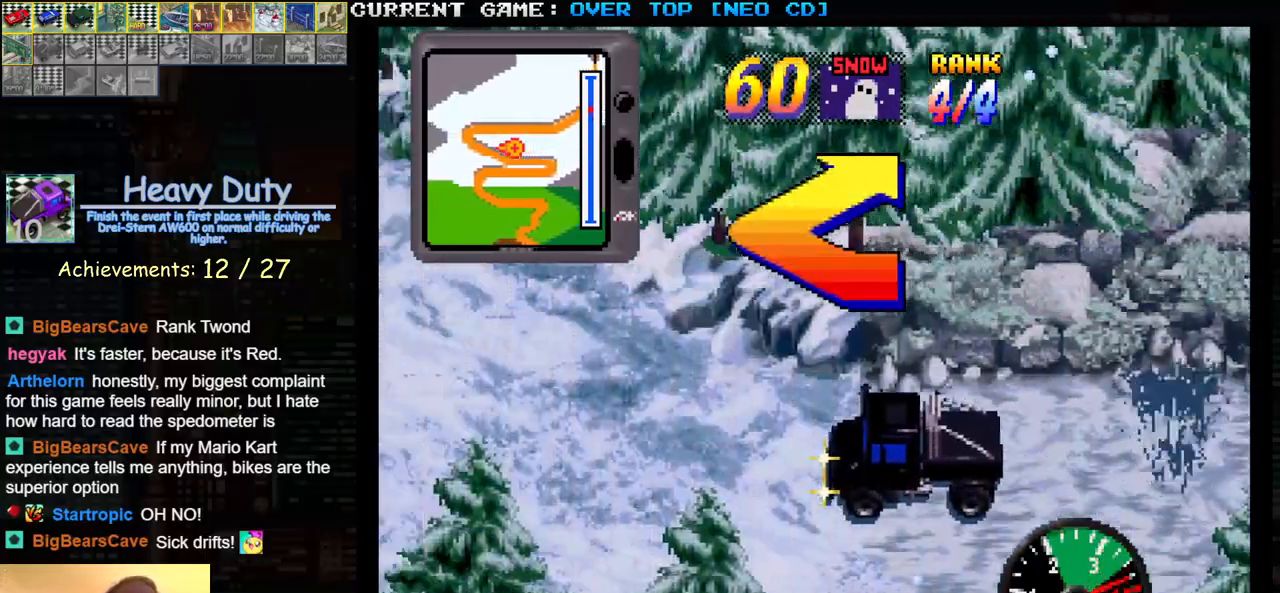
{"buttons": ["SQUARE"], "left_stick": "center", "events": [[33, "left_stick", "right"], [167, "SQUARE", "up"], [283, "SQUARE", "down"], [450, "left_stick", "center"]]}
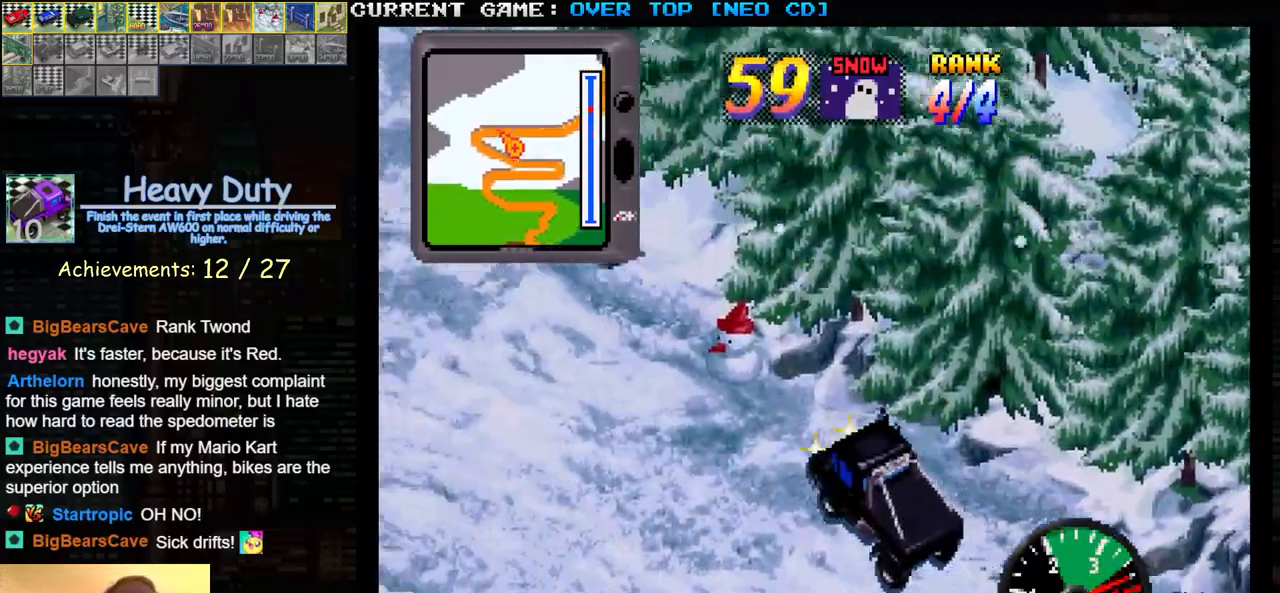
{"buttons": ["SQUARE"], "left_stick": "right", "events": [[50, "left_stick", "left"], [117, "left_stick", "center"], [367, "left_stick", "right"]]}
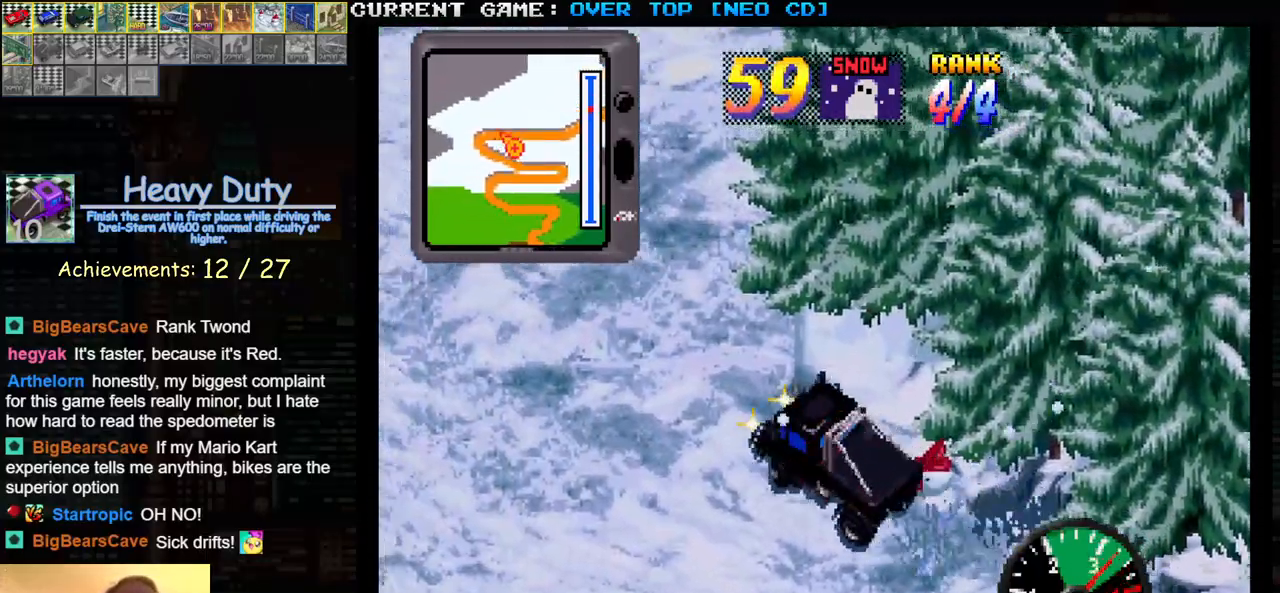
{"buttons": ["SQUARE"], "left_stick": "right", "events": [[17, "left_stick", "center"], [83, "left_stick", "left"], [133, "left_stick", "center"], [233, "left_stick", "right"]]}
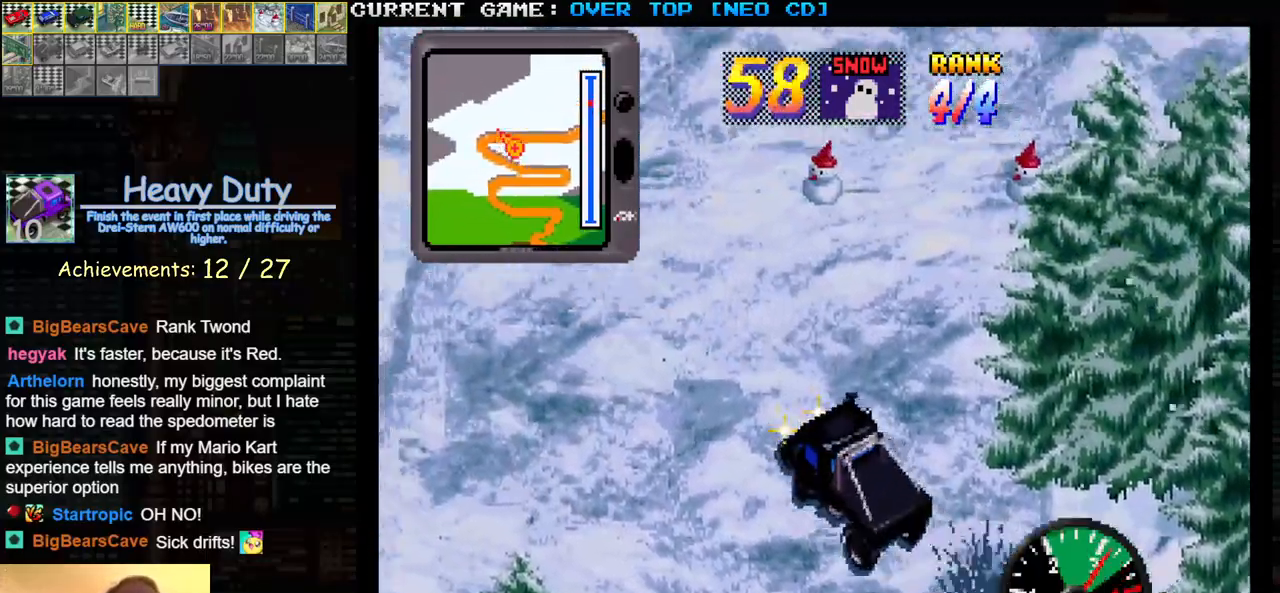
{"buttons": ["SQUARE"], "left_stick": "right", "events": []}
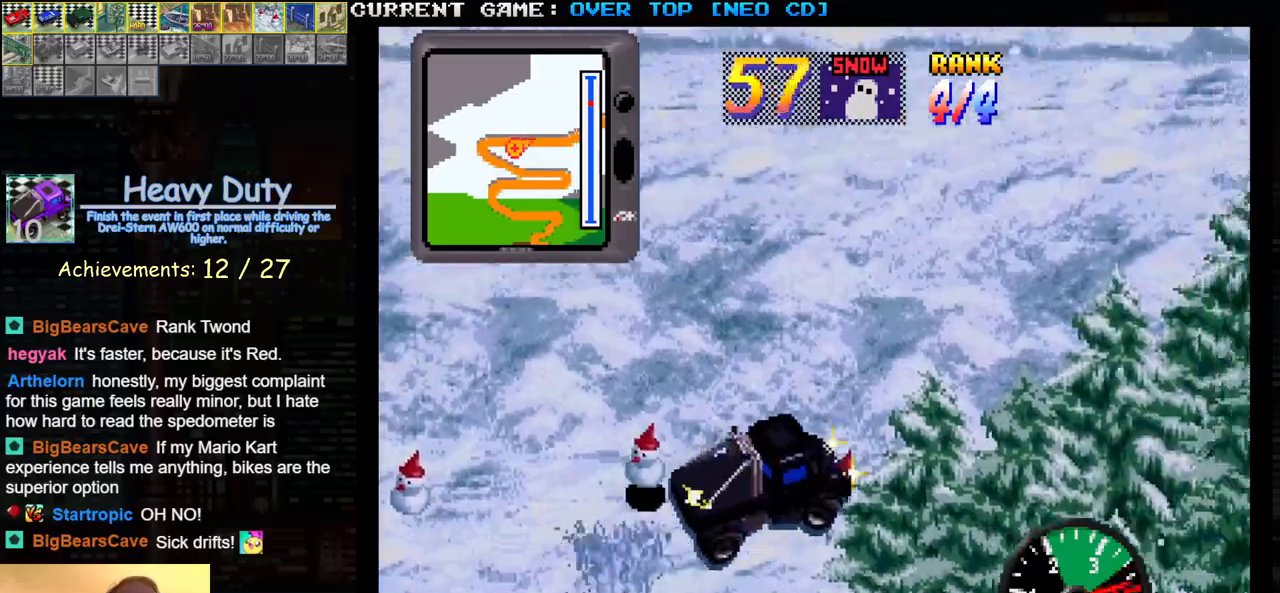
{"buttons": ["SQUARE"], "left_stick": "right", "events": [[100, "left_stick", "center"], [250, "left_stick", "left"], [367, "left_stick", "center"], [467, "left_stick", "right"]]}
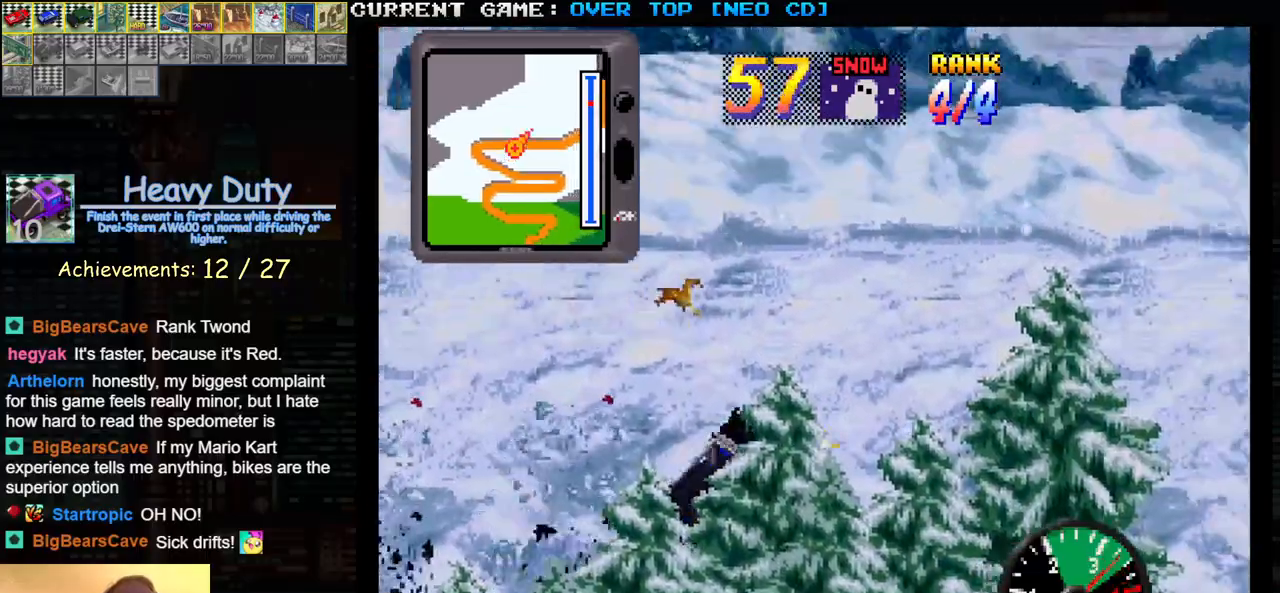
{"buttons": ["SQUARE"], "left_stick": "center", "events": [[233, "left_stick", "center"]]}
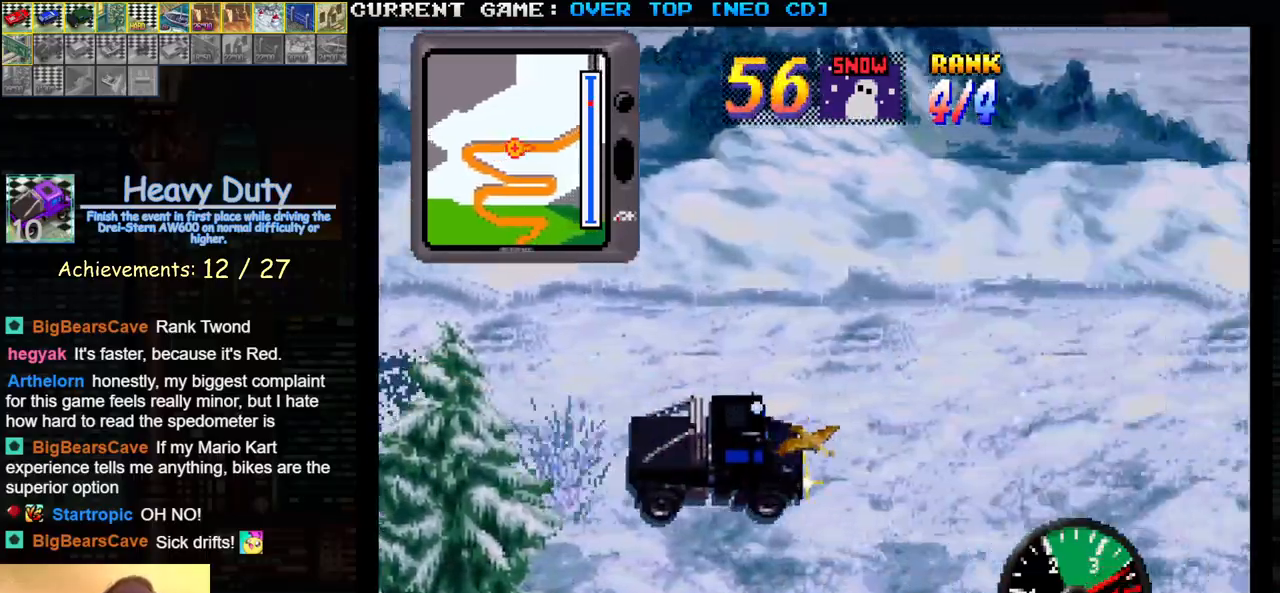
{"buttons": ["SQUARE"], "left_stick": "center", "events": []}
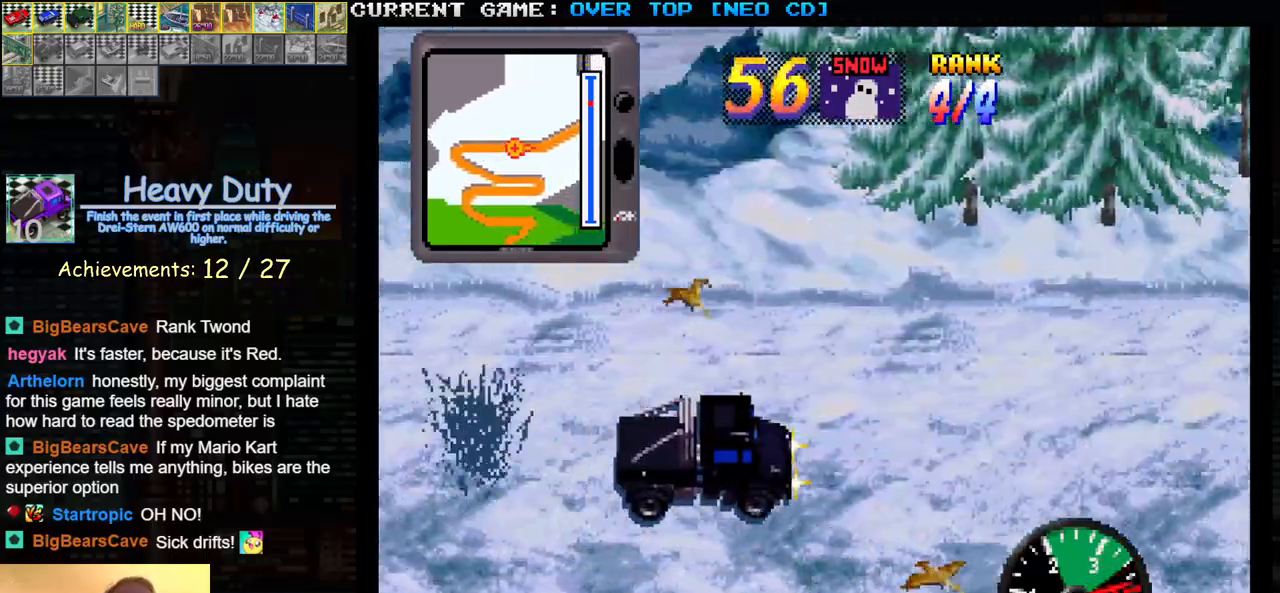
{"buttons": ["SQUARE"], "left_stick": "center", "events": []}